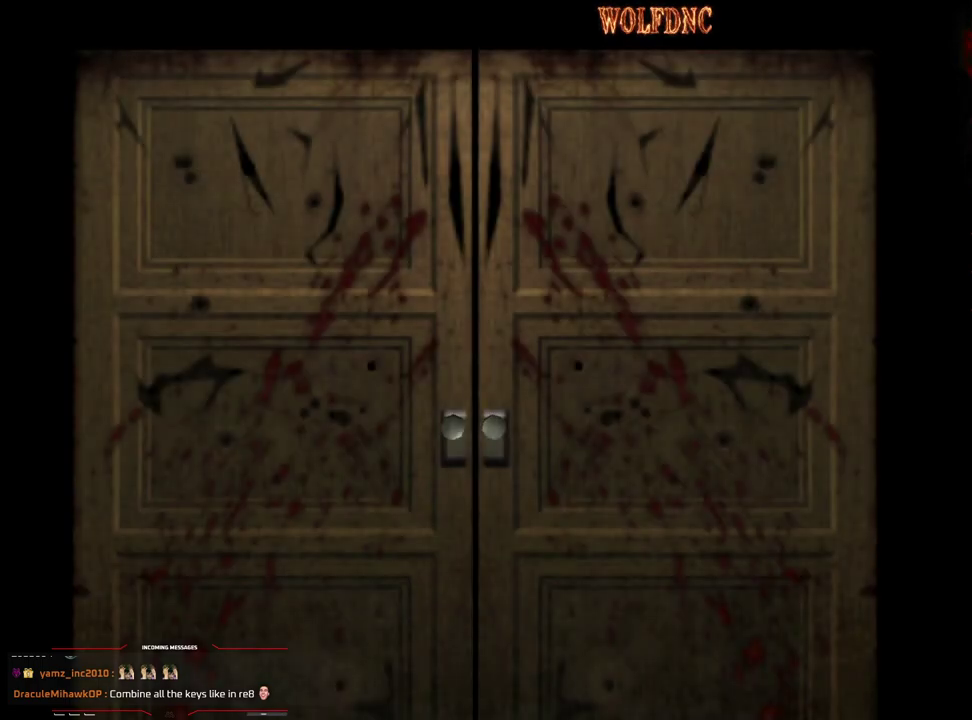
Gameplay with a controller (PlayStation layout); each line is a JSON object with the inputs held at the frame after it. "events" lists button and stick changes between this image and that frame as [ms after this image, input, new state], when the widget could be followed in between. Not read: L3 R3.
{"buttons": ["DPAD_LEFT"], "events": [[250, "CROSS", "down"], [433, "CROSS", "up"]]}
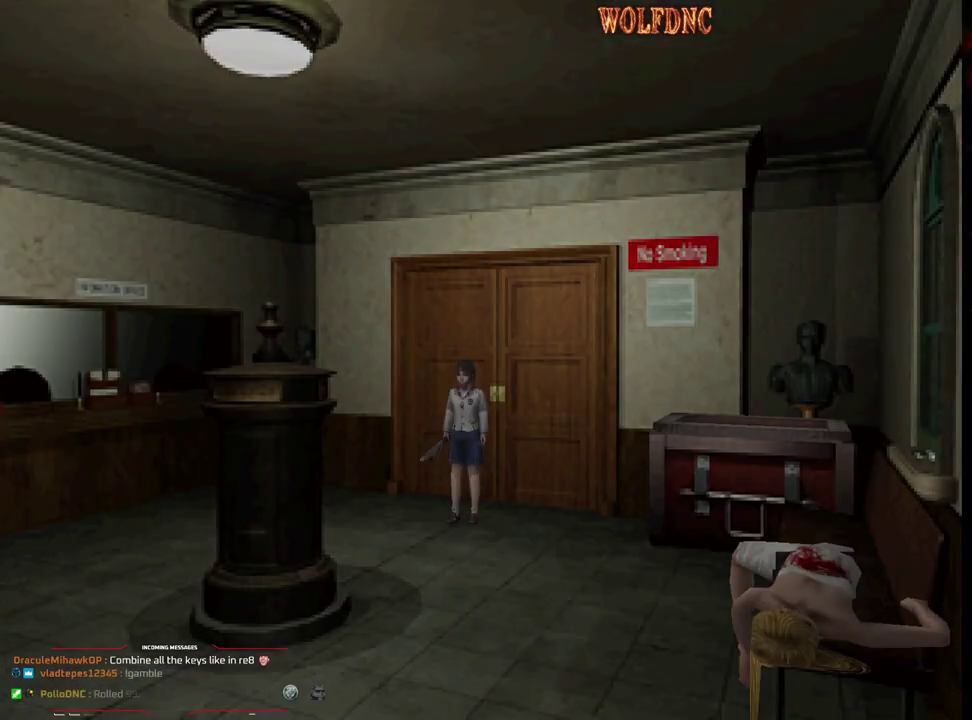
{"buttons": ["SQUARE", "DPAD_UP", "DPAD_LEFT"], "events": [[317, "SQUARE", "down"], [367, "DPAD_UP", "down"]]}
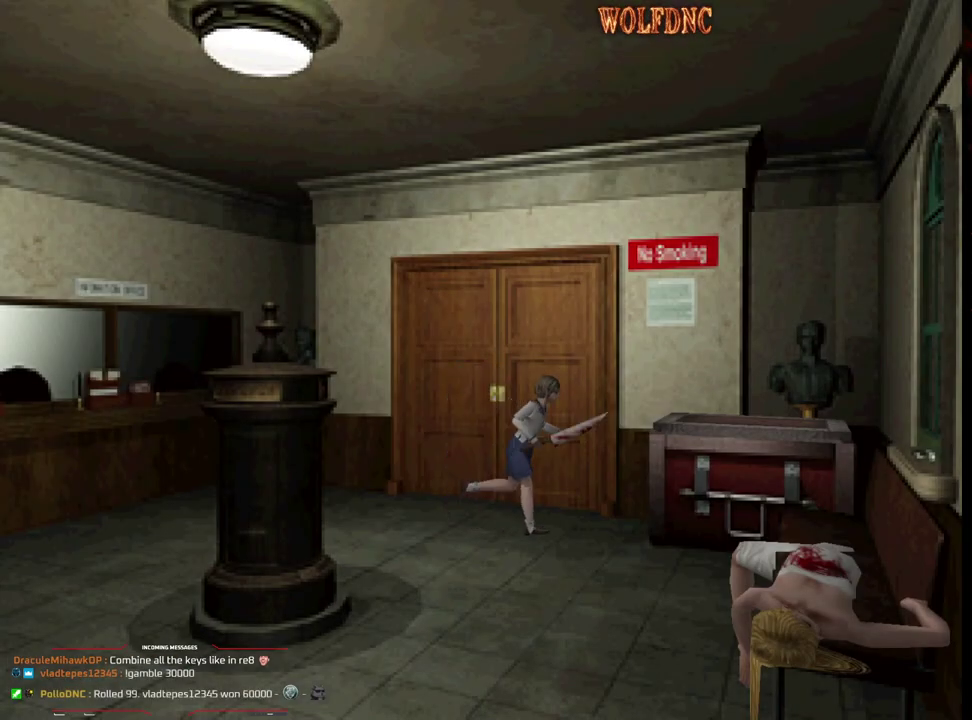
{"buttons": ["CROSS"], "events": [[50, "DPAD_LEFT", "up"], [100, "CROSS", "down"], [233, "DPAD_LEFT", "down"], [333, "CROSS", "up"], [383, "CROSS", "down"], [383, "SQUARE", "up"], [467, "DPAD_LEFT", "up"], [467, "DPAD_UP", "up"]]}
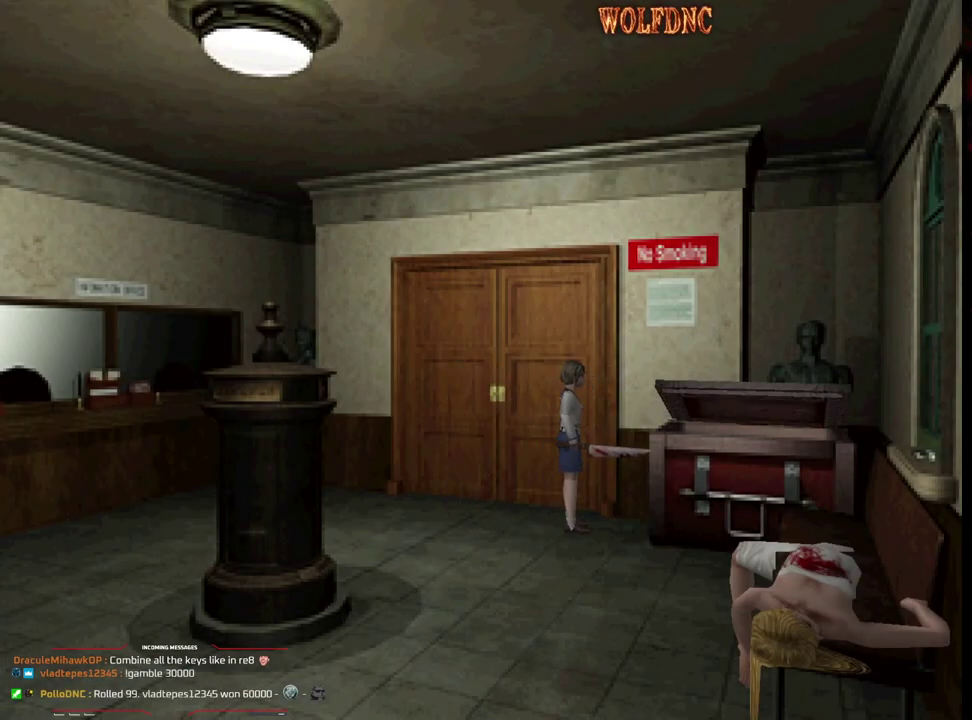
{"buttons": ["CROSS"], "events": []}
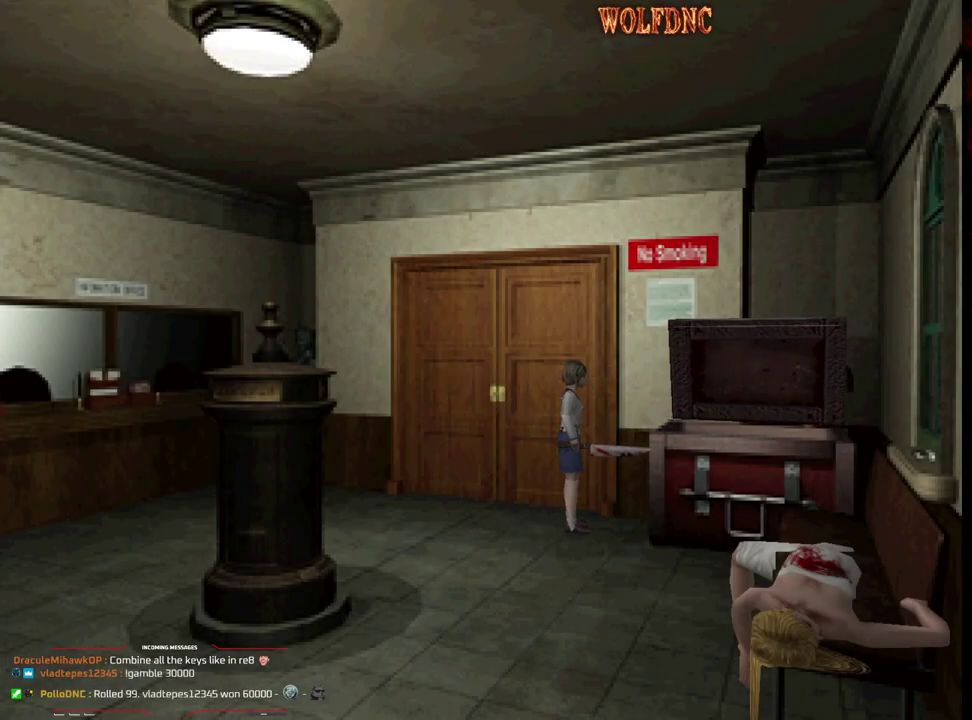
{"buttons": [], "events": [[317, "CROSS", "up"]]}
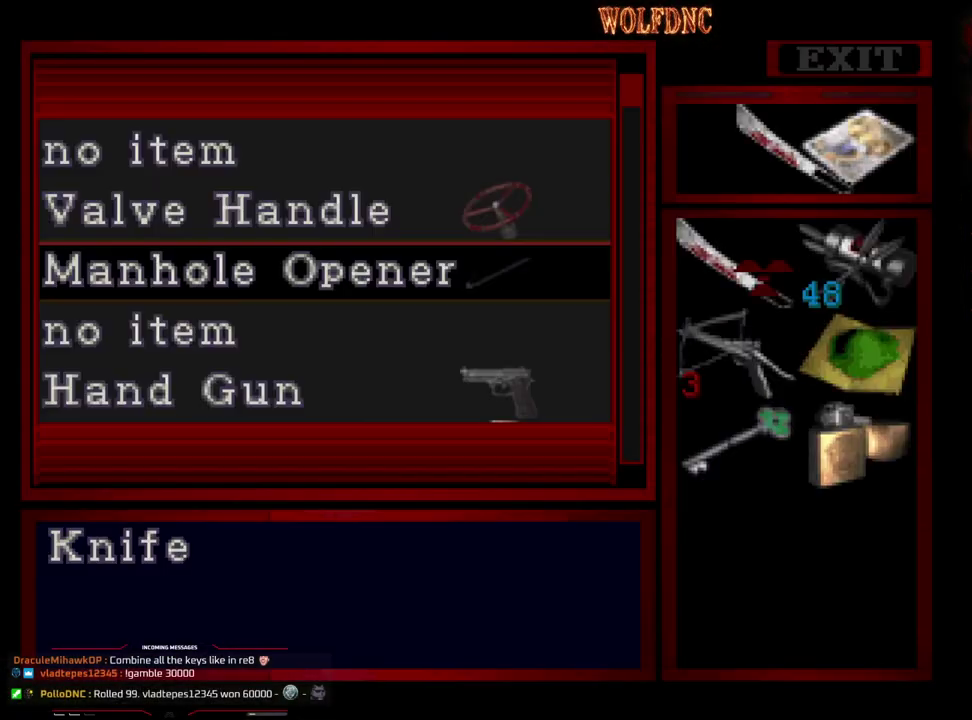
{"buttons": [], "events": [[283, "DPAD_DOWN", "down"], [333, "DPAD_DOWN", "up"], [417, "DPAD_DOWN", "down"], [467, "DPAD_DOWN", "up"]]}
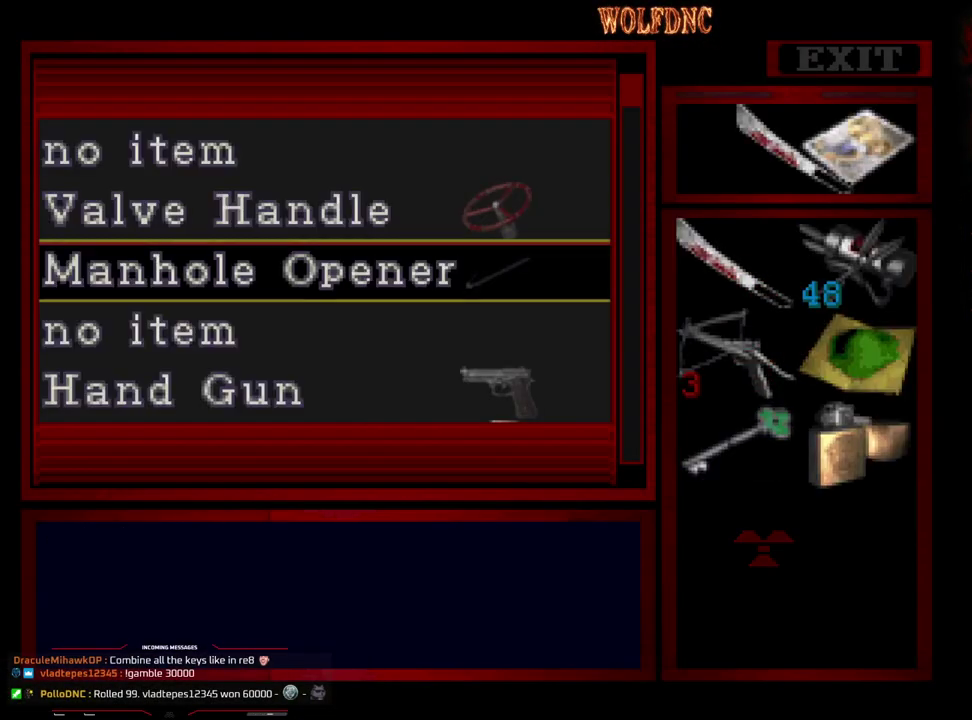
{"buttons": [], "events": [[17, "CROSS", "down"], [117, "CROSS", "up"], [433, "CROSS", "down"], [483, "CROSS", "up"]]}
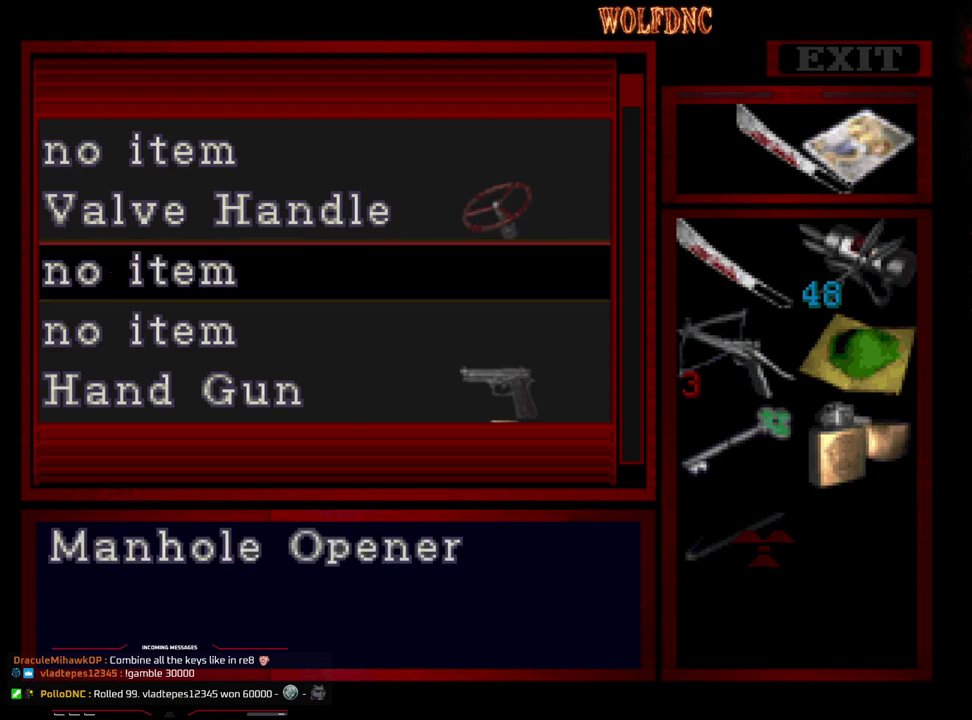
{"buttons": ["DPAD_LEFT"], "events": [[133, "SQUARE", "down"], [217, "SQUARE", "up"], [317, "DPAD_LEFT", "down"]]}
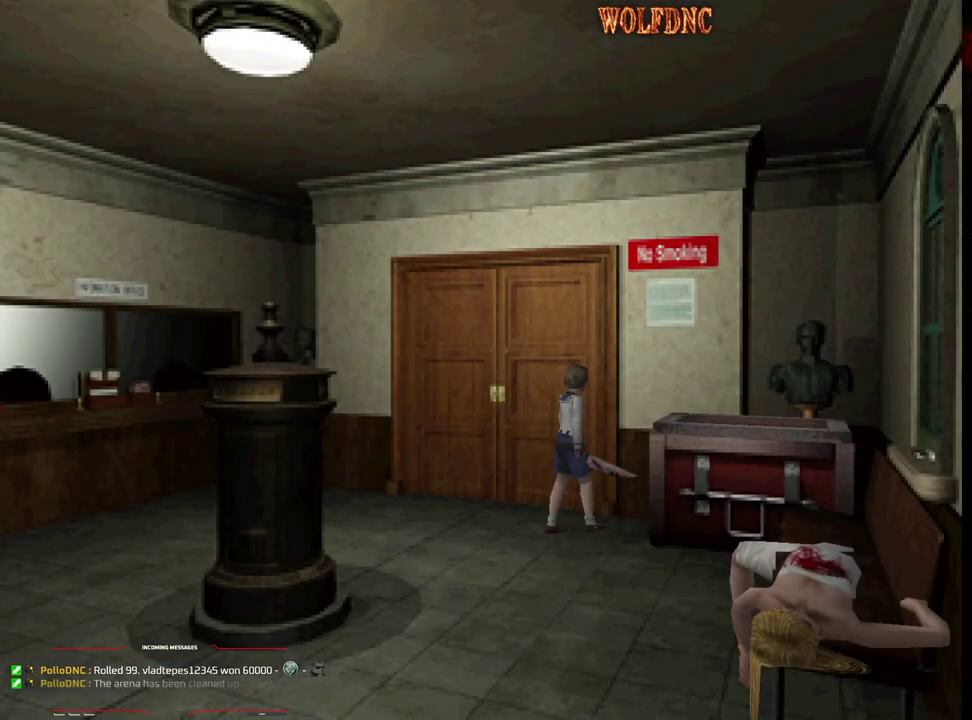
{"buttons": ["DPAD_RIGHT"], "events": [[283, "DPAD_LEFT", "up"], [383, "DPAD_RIGHT", "down"]]}
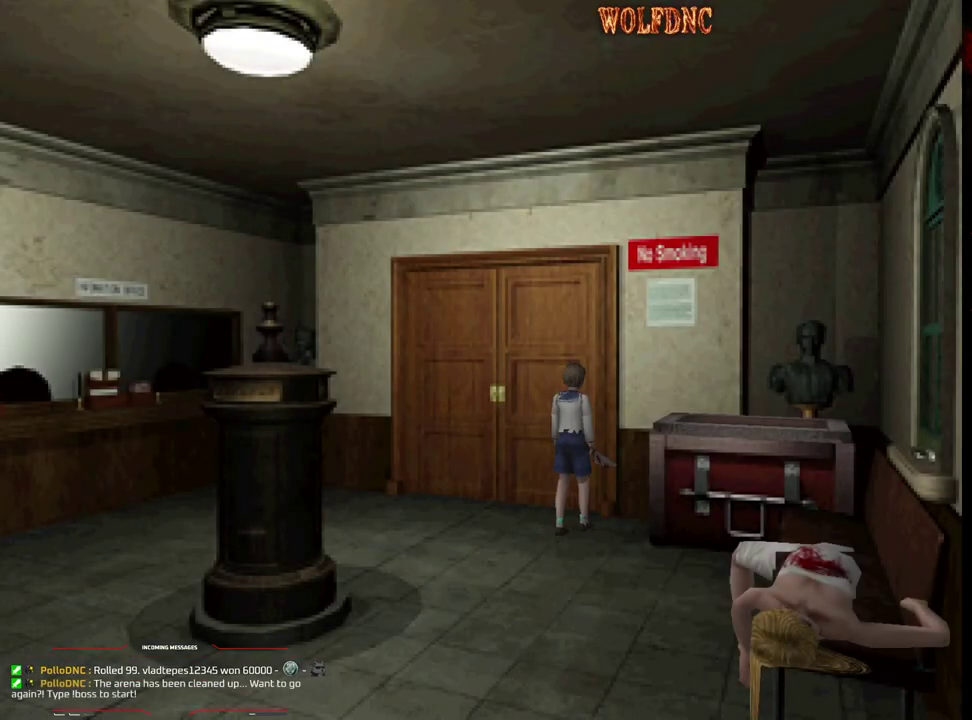
{"buttons": ["CROSS"], "events": [[250, "DPAD_UP", "down"], [350, "CROSS", "down"], [350, "DPAD_RIGHT", "up"], [433, "DPAD_UP", "up"]]}
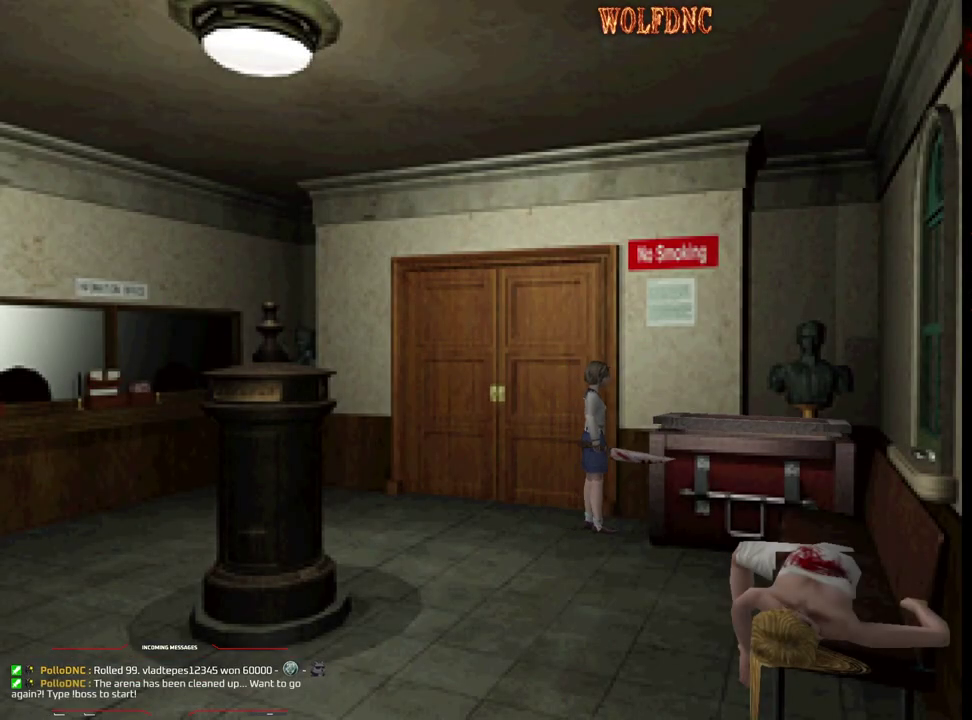
{"buttons": ["CROSS"], "events": []}
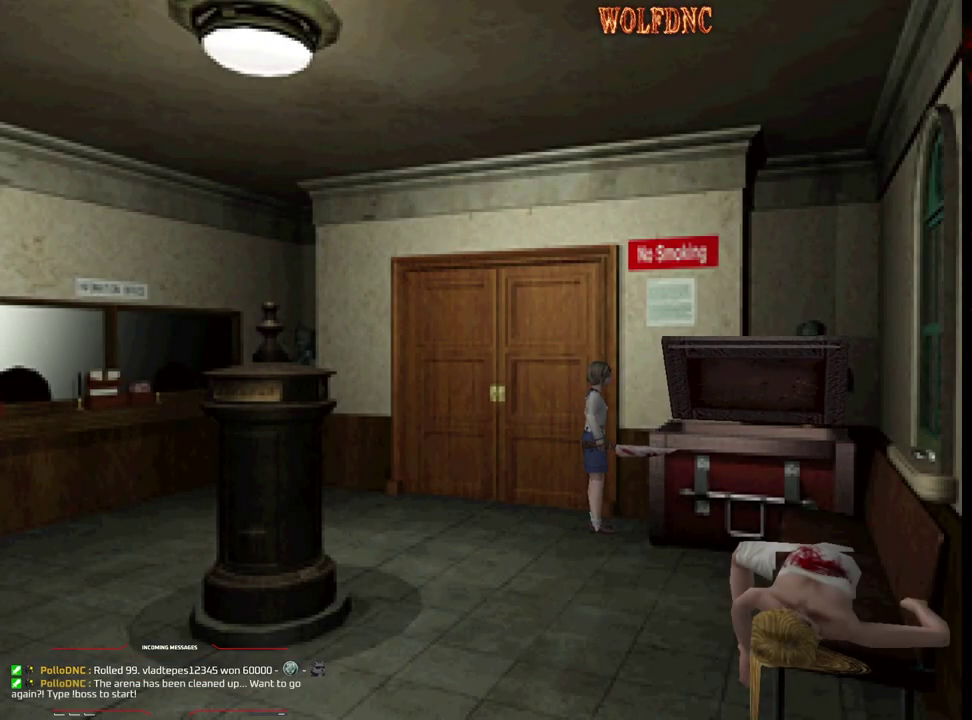
{"buttons": ["CROSS"], "events": []}
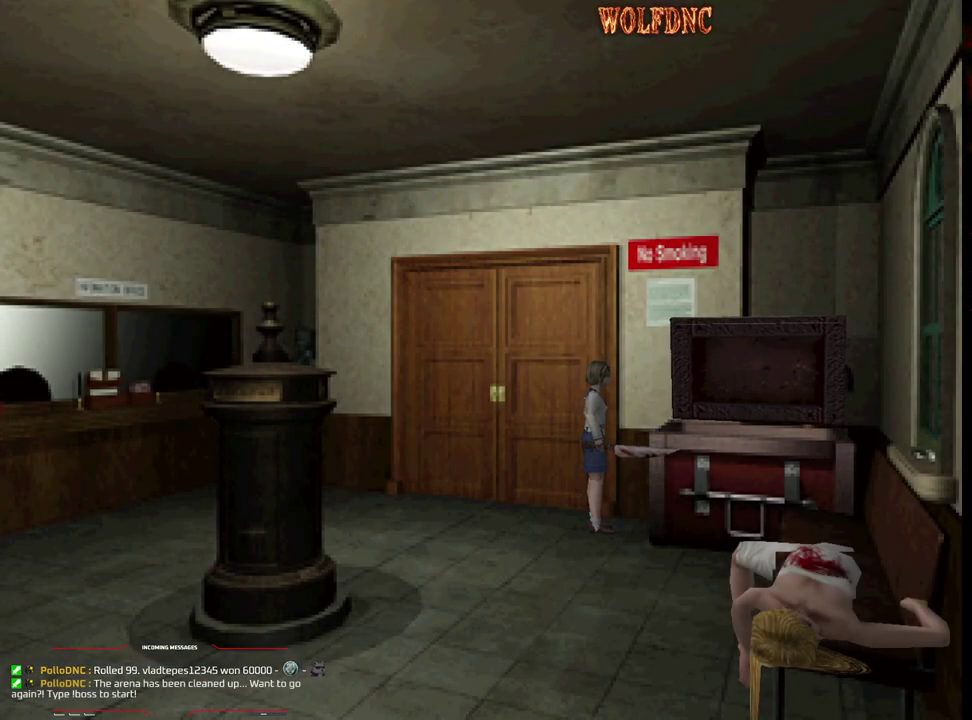
{"buttons": [], "events": [[67, "CROSS", "up"]]}
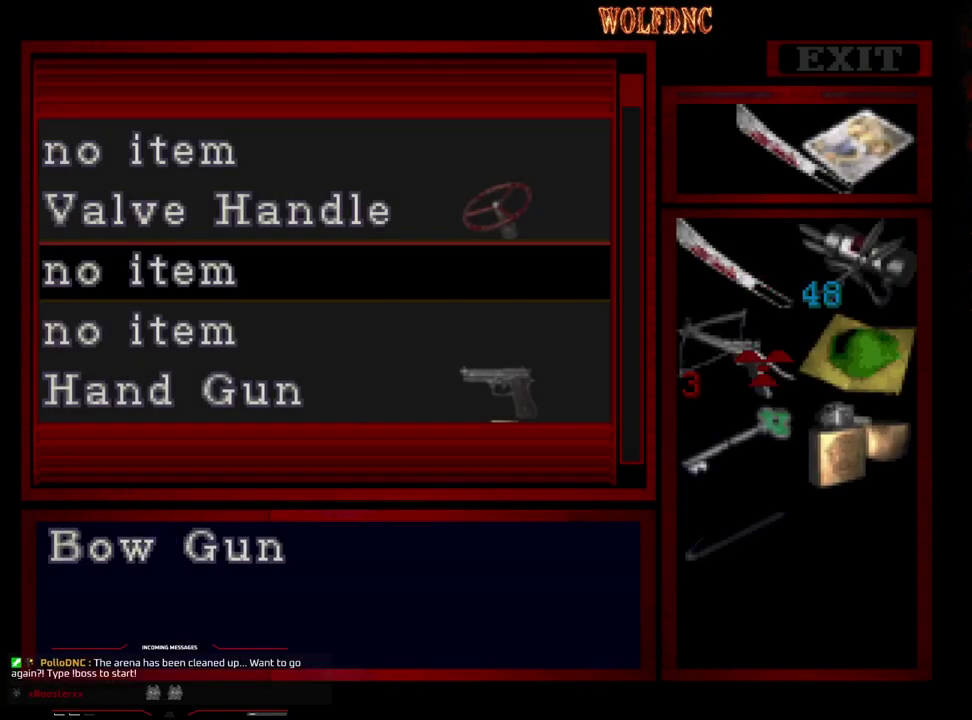
{"buttons": ["DPAD_UP"], "events": [[33, "DPAD_DOWN", "down"], [83, "DPAD_DOWN", "up"], [133, "DPAD_RIGHT", "down"], [217, "CROSS", "down"], [217, "DPAD_RIGHT", "up"], [317, "CROSS", "up"], [500, "DPAD_UP", "down"]]}
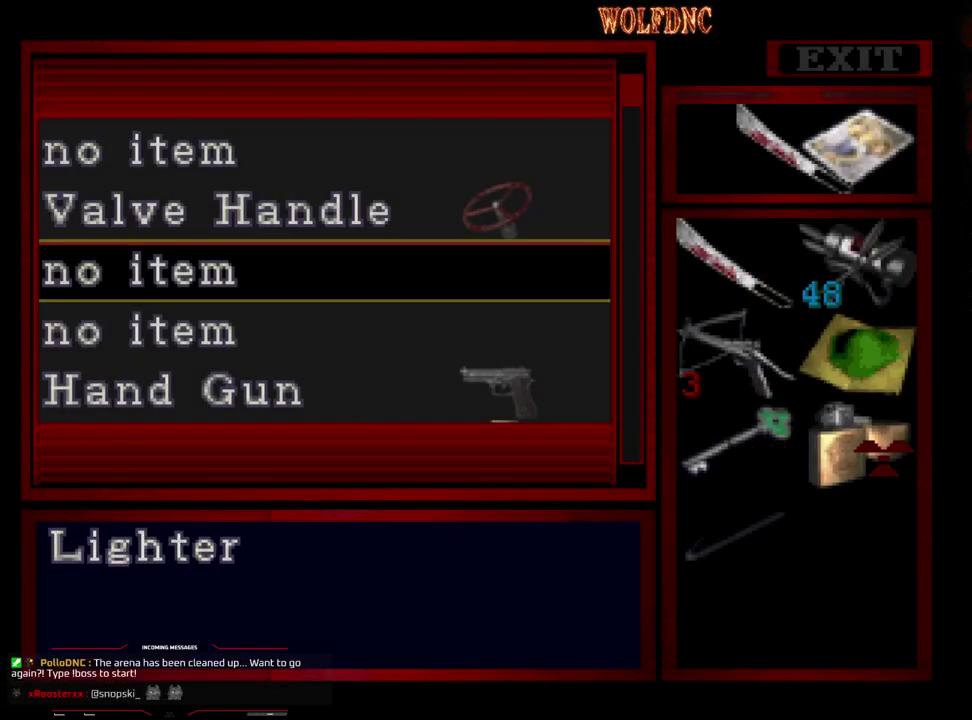
{"buttons": [], "events": [[100, "DPAD_UP", "up"], [183, "DPAD_DOWN", "down"], [383, "DPAD_DOWN", "up"]]}
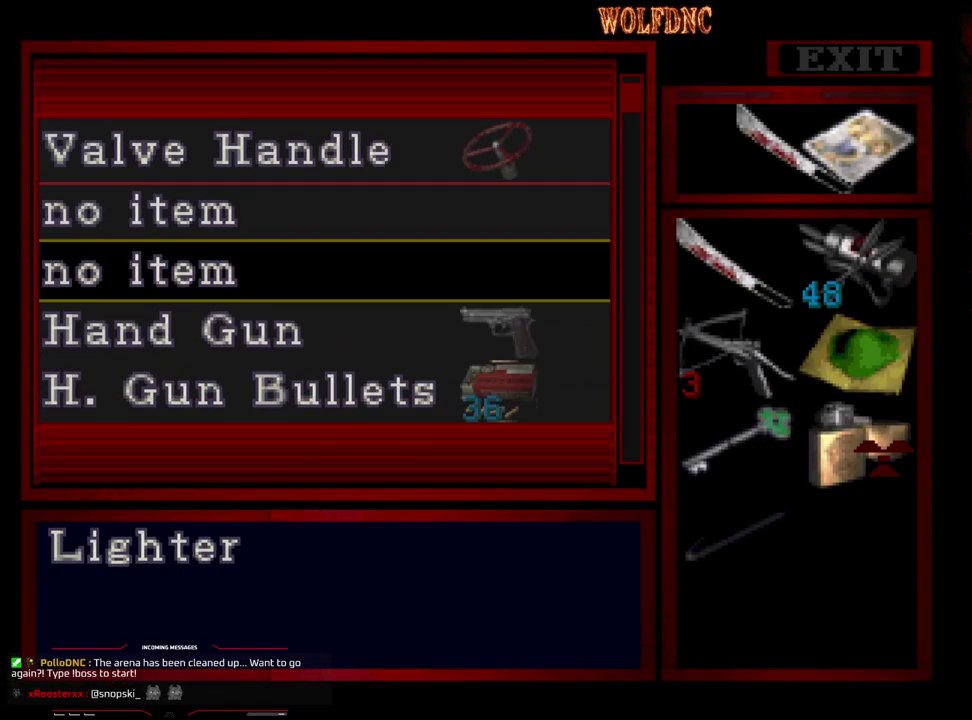
{"buttons": ["DPAD_LEFT"], "events": [[67, "CROSS", "down"], [167, "CROSS", "up"], [250, "SQUARE", "down"], [350, "SQUARE", "up"], [400, "DPAD_LEFT", "down"]]}
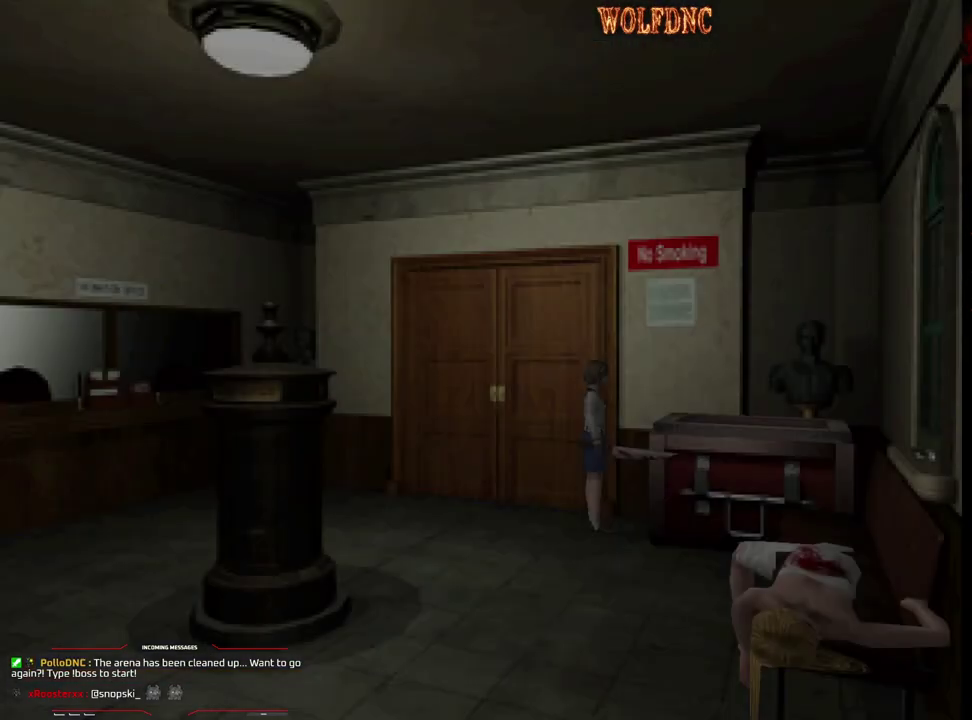
{"buttons": ["SQUARE", "DPAD_UP", "DPAD_LEFT"], "events": [[317, "SQUARE", "down"], [367, "DPAD_UP", "down"]]}
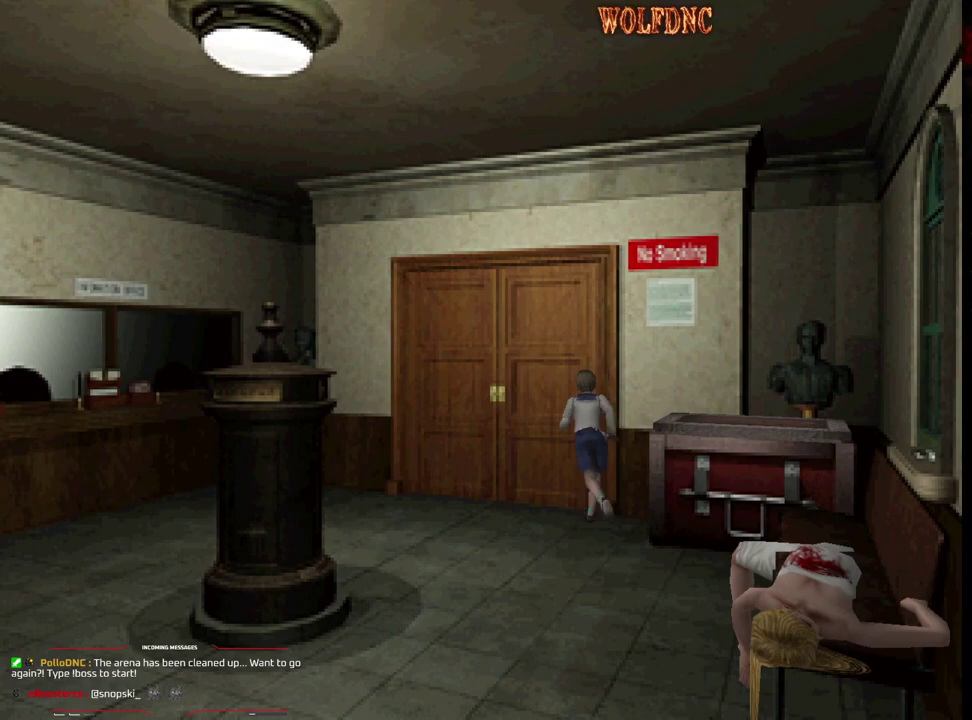
{"buttons": ["DPAD_UP"], "events": [[50, "CROSS", "down"], [150, "DPAD_LEFT", "up"], [200, "CROSS", "up"], [200, "SQUARE", "up"]]}
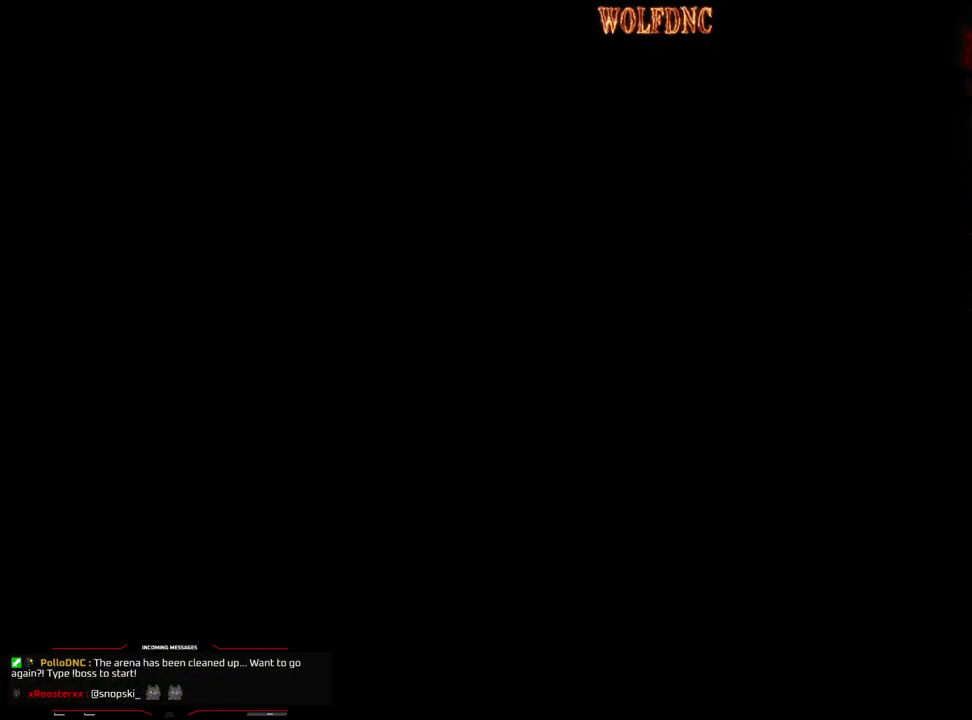
{"buttons": ["DPAD_UP"], "events": []}
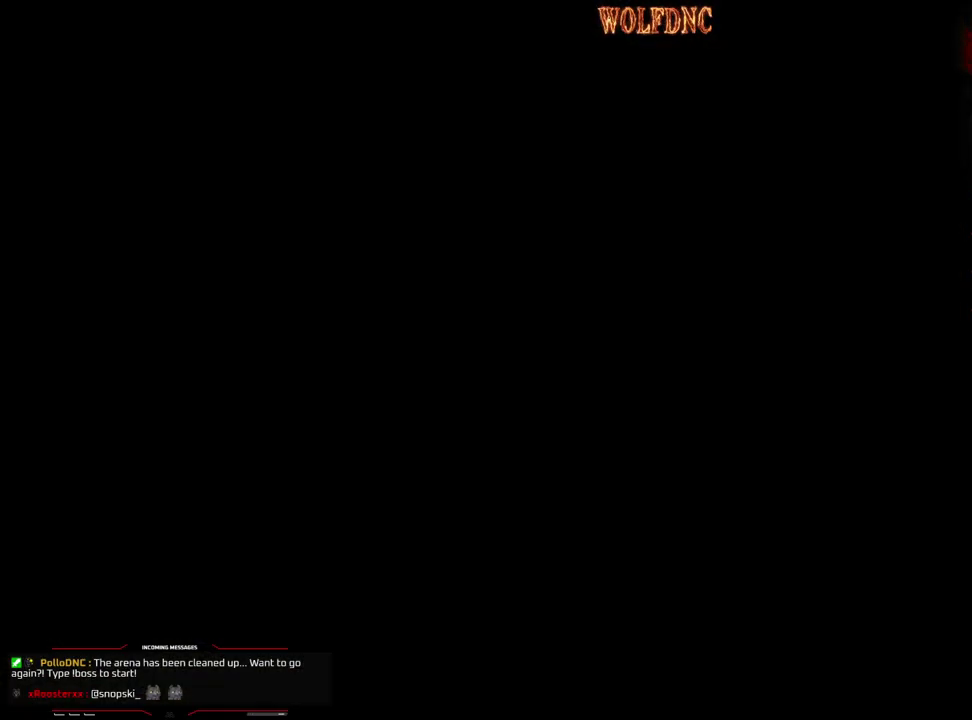
{"buttons": ["DPAD_UP"], "events": []}
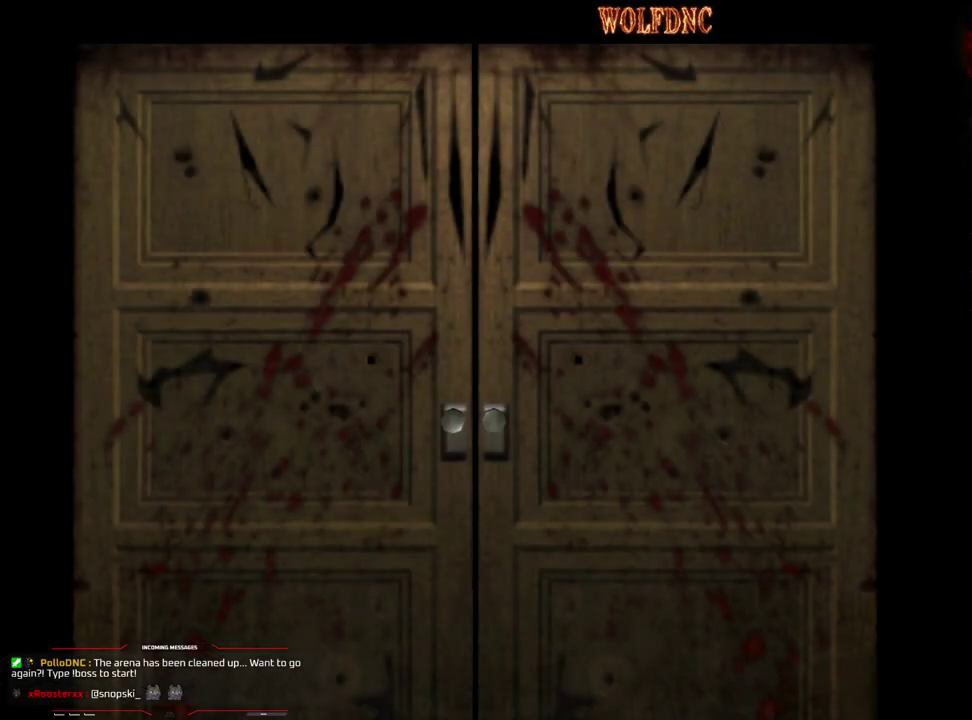
{"buttons": ["DPAD_UP"], "events": []}
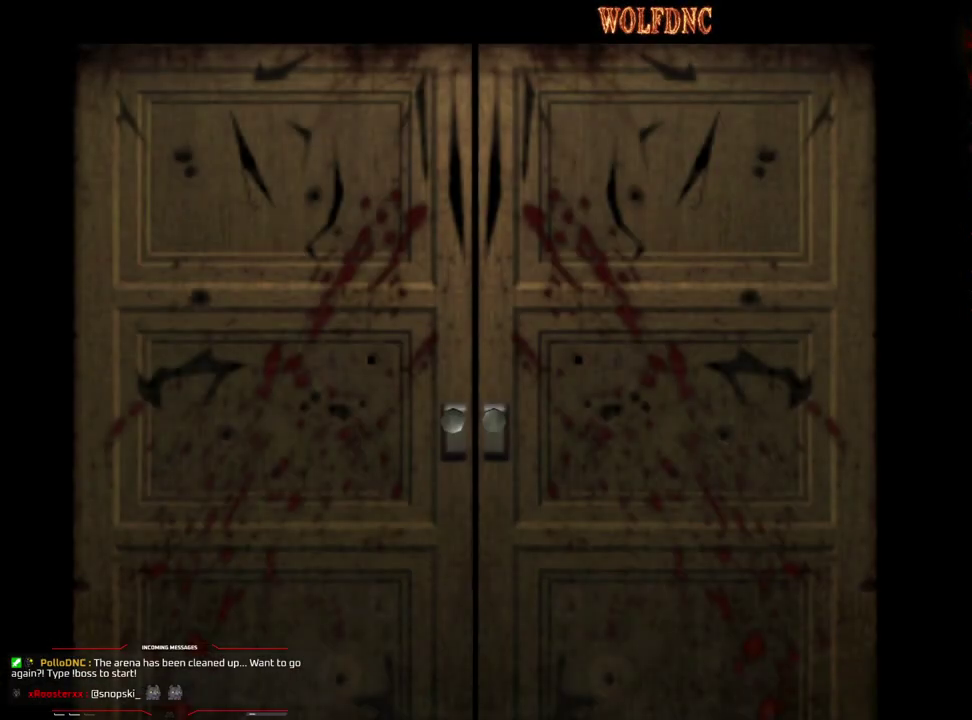
{"buttons": ["DPAD_UP"], "events": []}
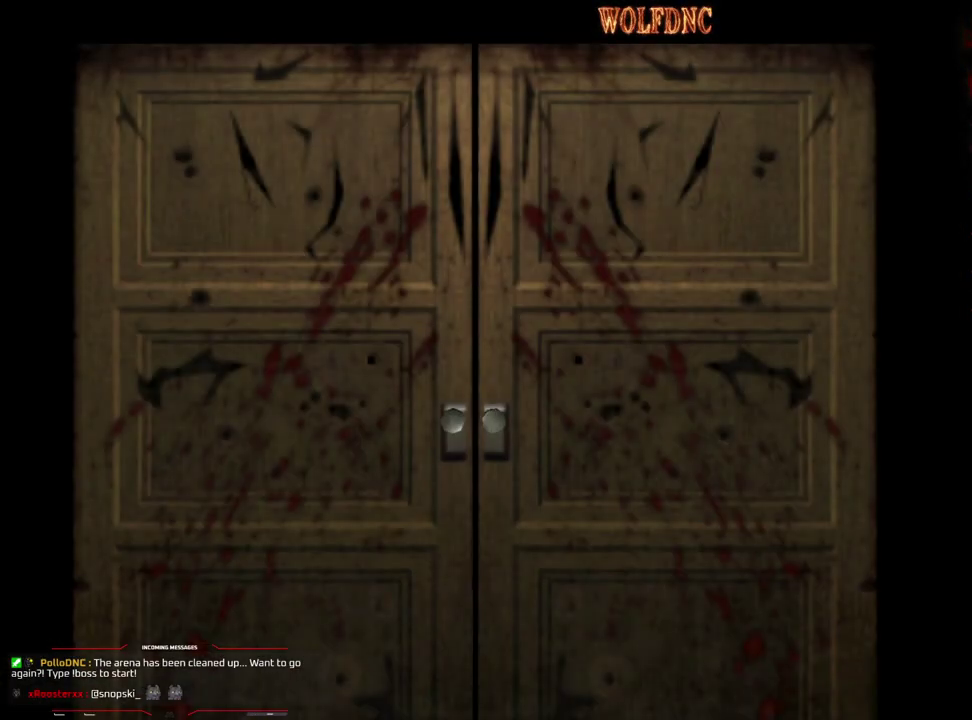
{"buttons": ["SQUARE", "DPAD_UP"], "events": [[267, "CROSS", "down"], [367, "CROSS", "up"], [417, "SQUARE", "down"]]}
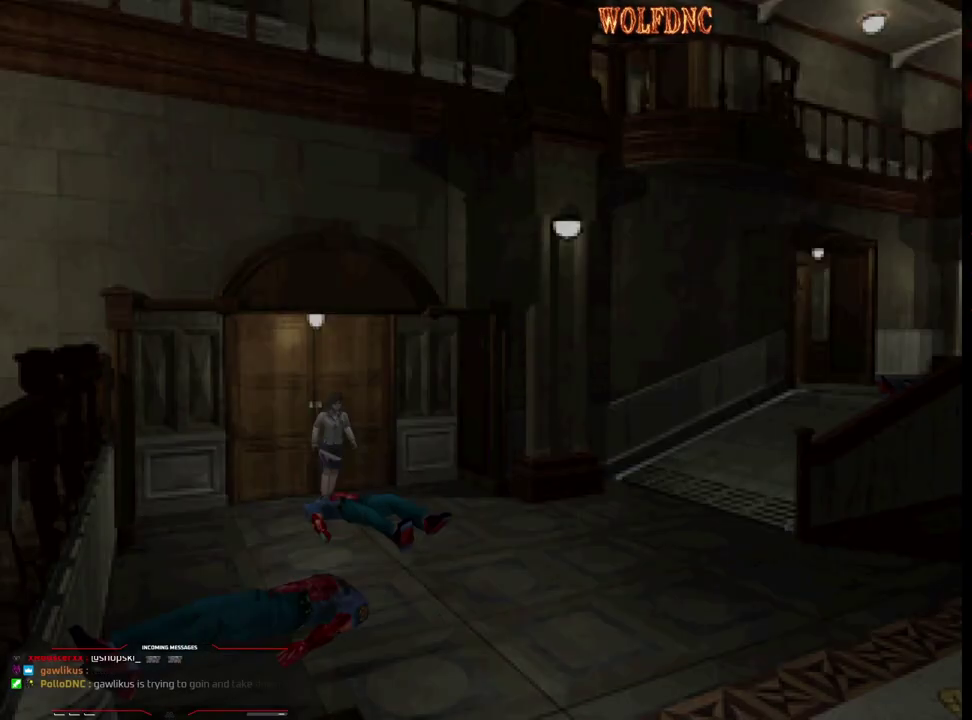
{"buttons": ["SQUARE", "DPAD_UP"], "events": []}
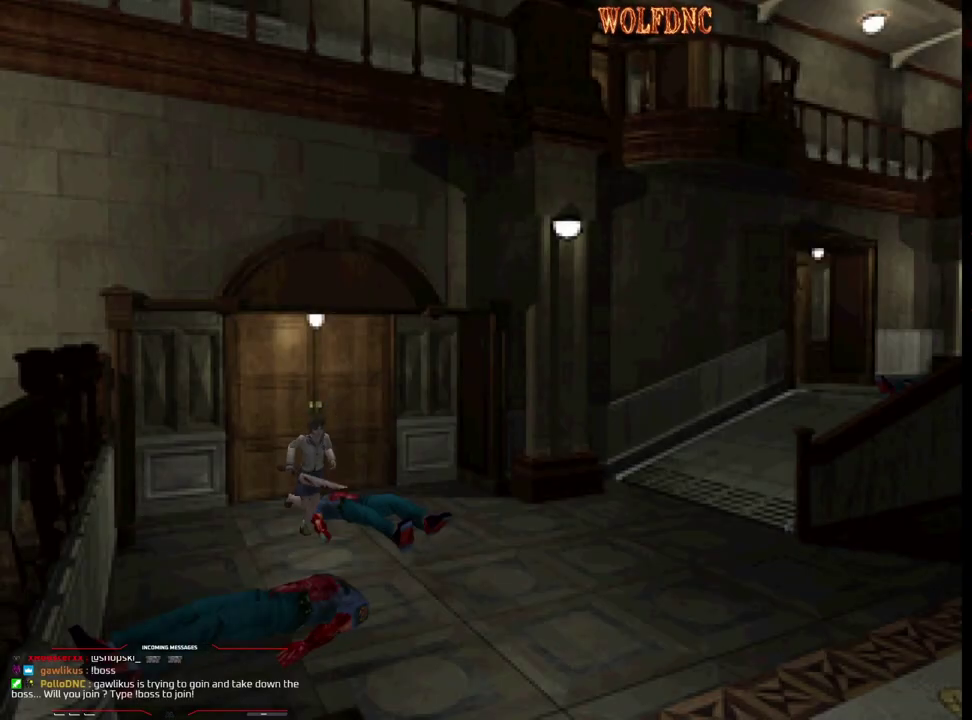
{"buttons": ["SQUARE", "DPAD_UP", "DPAD_RIGHT"], "events": [[483, "DPAD_RIGHT", "down"]]}
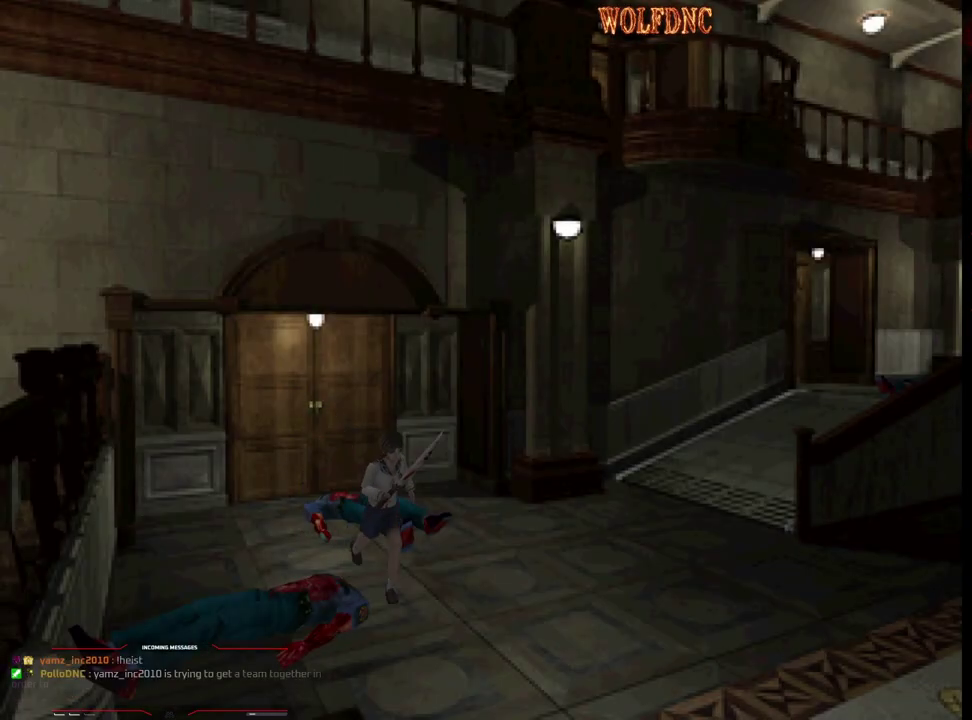
{"buttons": ["SQUARE", "DPAD_UP"], "events": [[83, "DPAD_RIGHT", "up"]]}
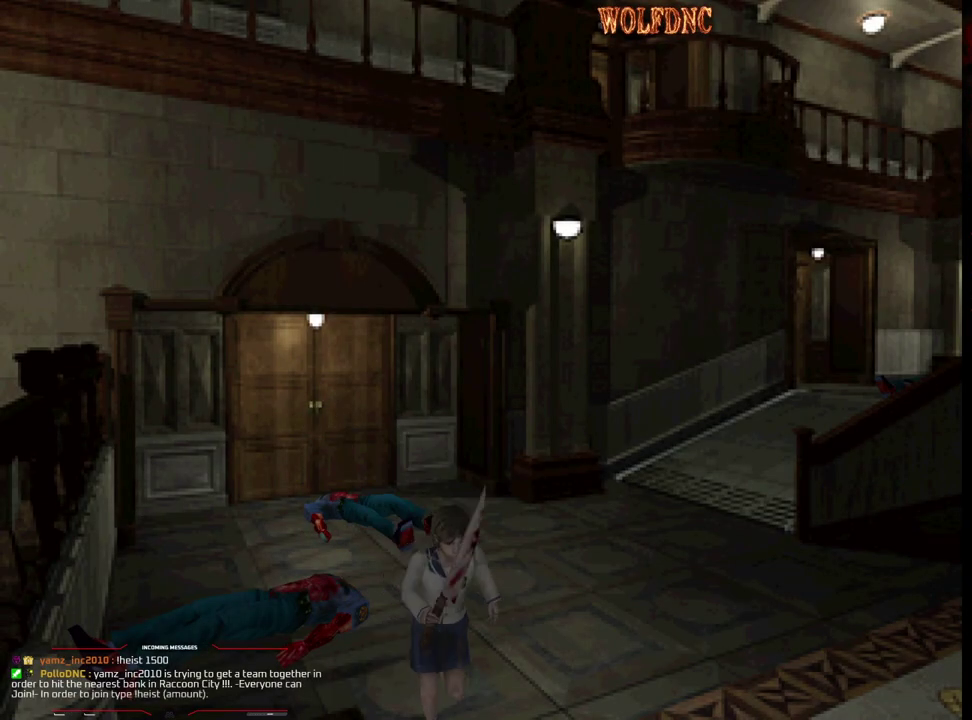
{"buttons": ["CROSS", "SQUARE", "DPAD_UP", "DPAD_RIGHT"], "events": [[150, "DPAD_RIGHT", "down"], [283, "CROSS", "down"], [417, "CROSS", "up"], [467, "CROSS", "down"]]}